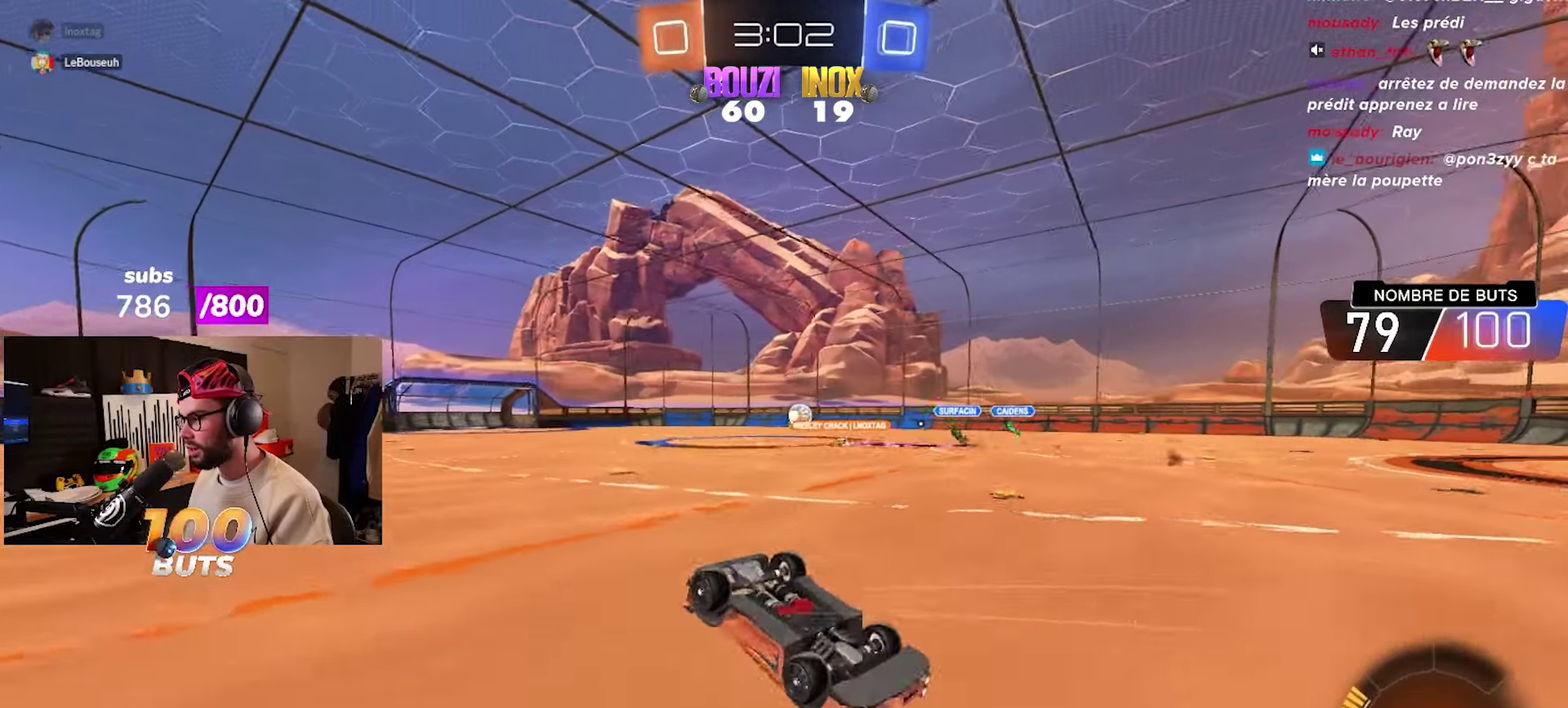
Gameplay with a controller (PlayStation layout); each line is a JSON object with the inputs held at the frame after it. "events" lists button and stick changes between this image and that frame as [ms after this image, input, new state], when the widget could be followed in between.
{"buttons": [], "left_stick": "center", "right_stick": "center"}
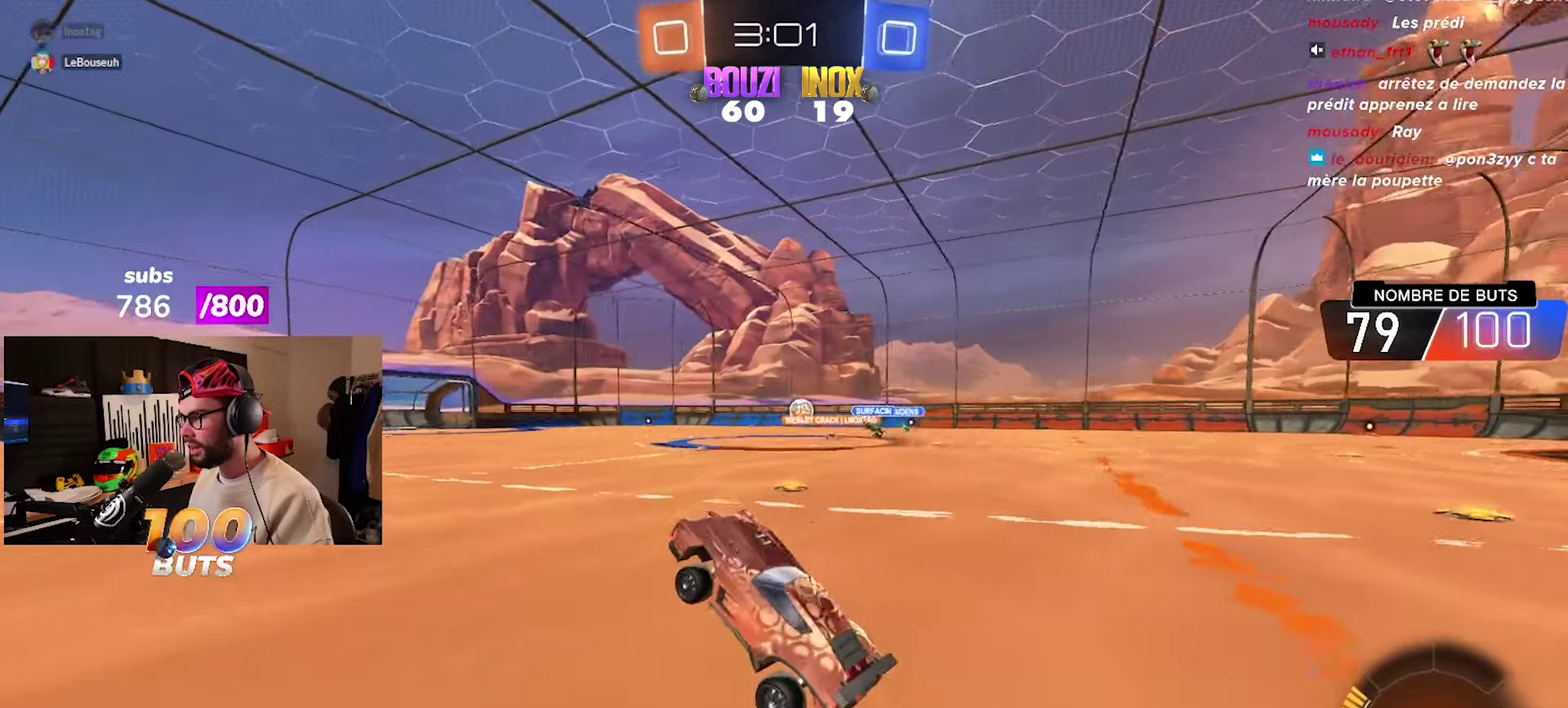
{"buttons": [], "left_stick": "center", "right_stick": "center", "events": []}
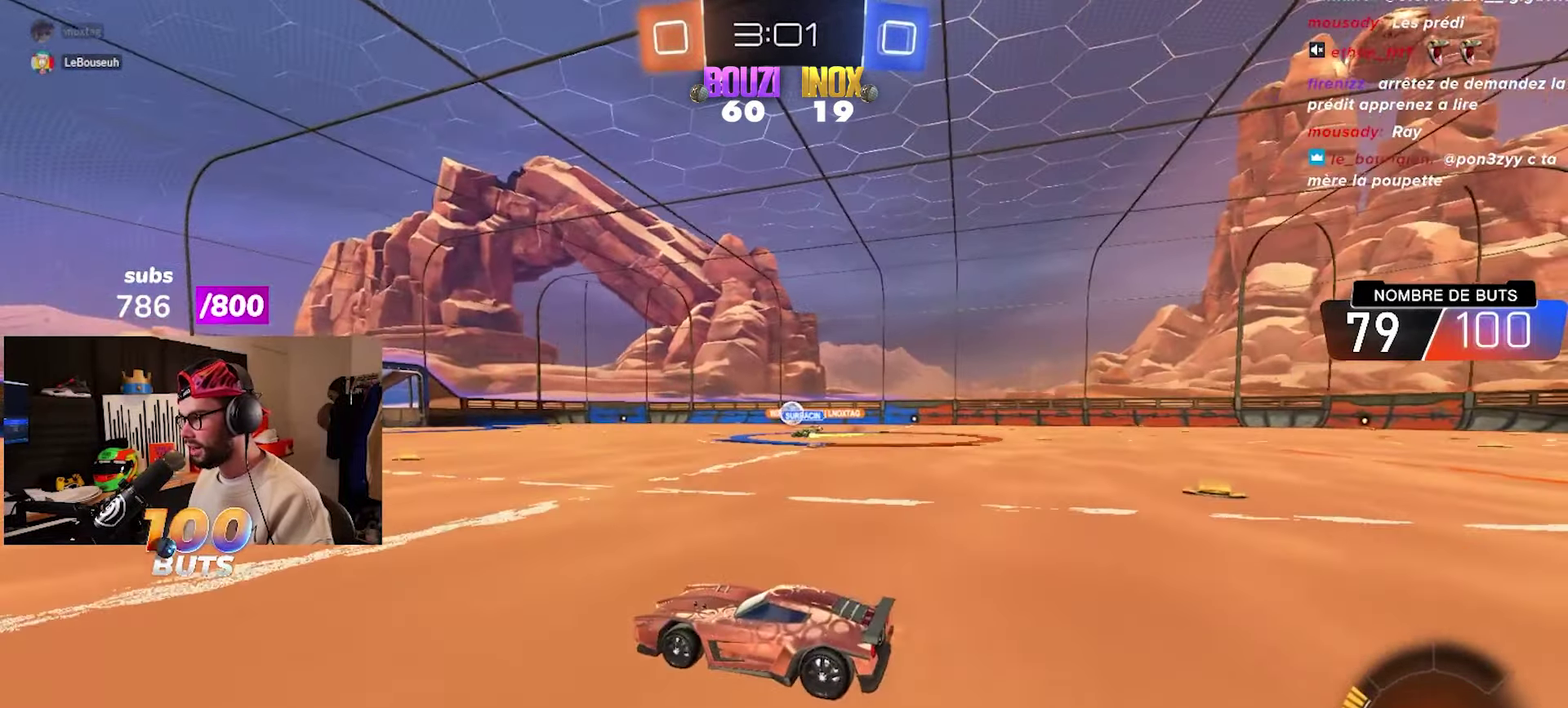
{"buttons": ["R2"], "left_stick": "right", "right_stick": "center", "events": [[183, "left_stick", "right"], [283, "R2", "down"]]}
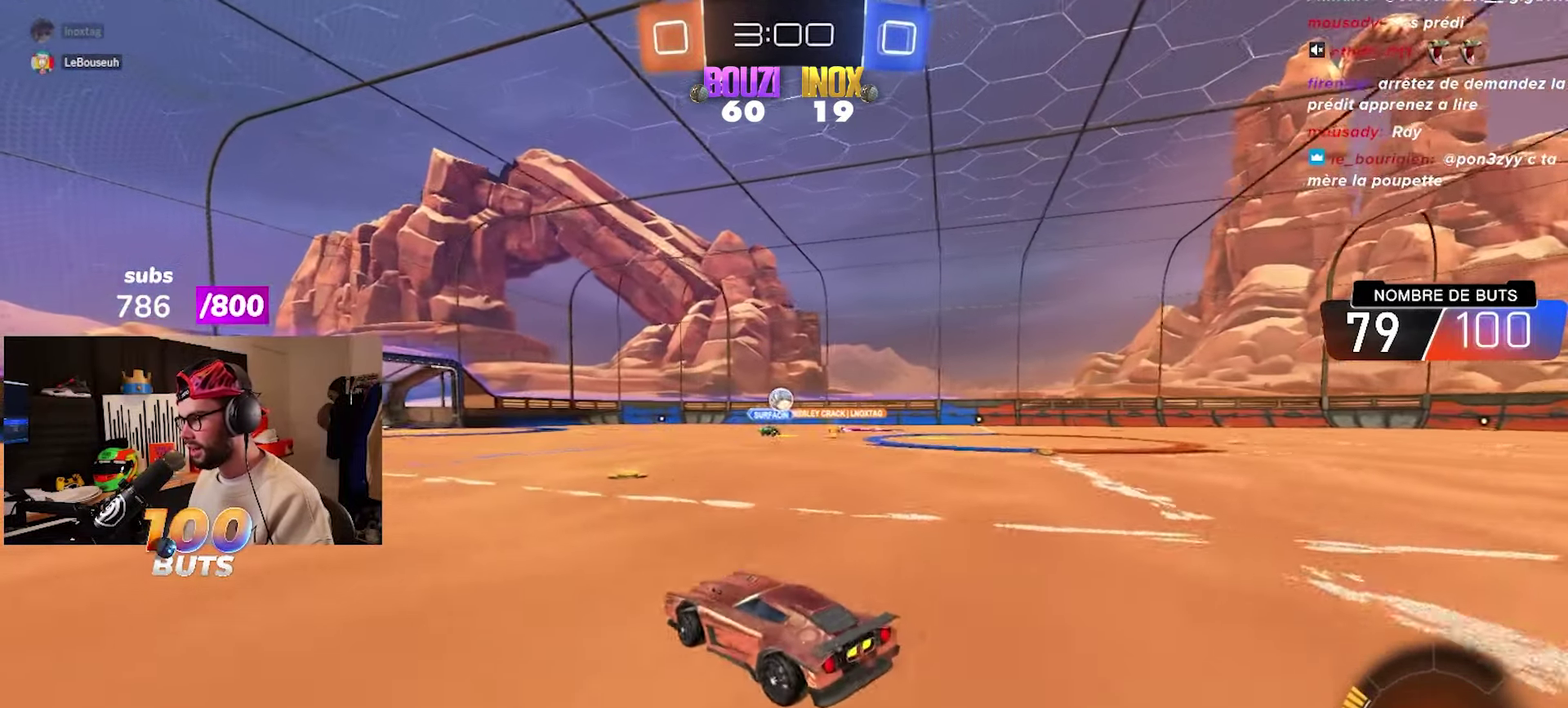
{"buttons": ["TRIANGLE", "R2"], "left_stick": "center", "right_stick": "center", "events": [[317, "left_stick", "up-right"], [383, "left_stick", "center"], [483, "TRIANGLE", "down"]]}
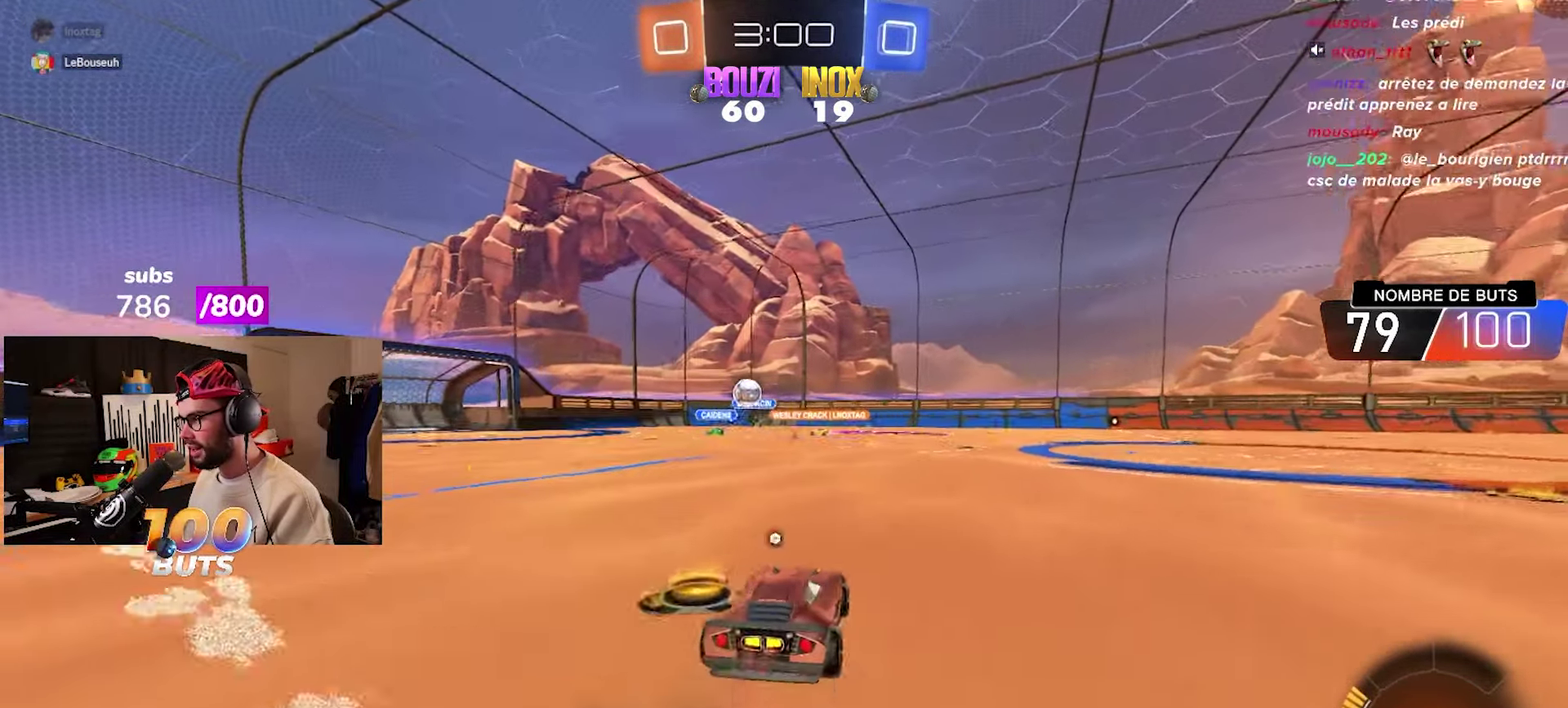
{"buttons": ["R2"], "left_stick": "left", "right_stick": "center", "events": [[67, "TRIANGLE", "up"], [133, "TRIANGLE", "down"], [250, "TRIANGLE", "up"], [400, "left_stick", "left"]]}
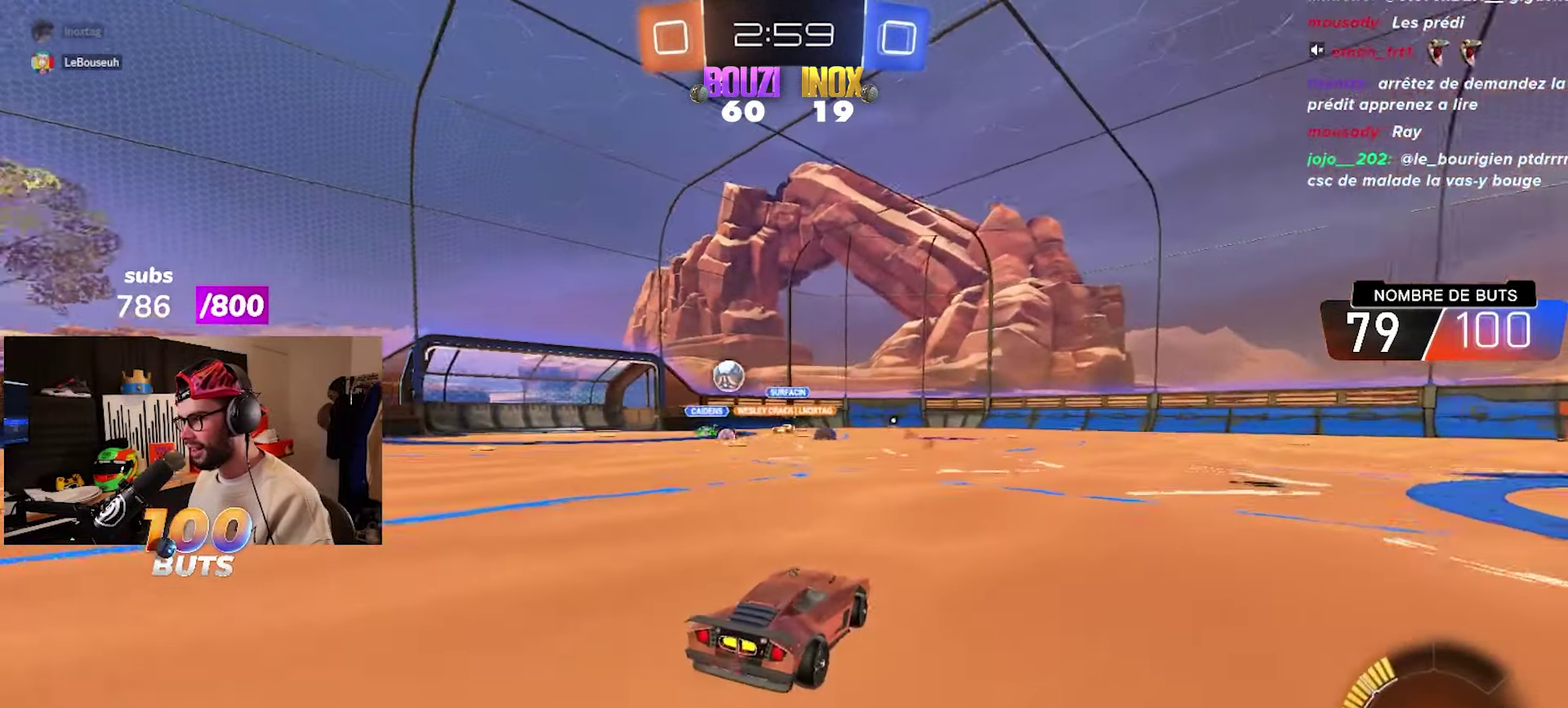
{"buttons": ["R2"], "left_stick": "left", "right_stick": "center", "events": [[67, "left_stick", "center"], [283, "left_stick", "left"]]}
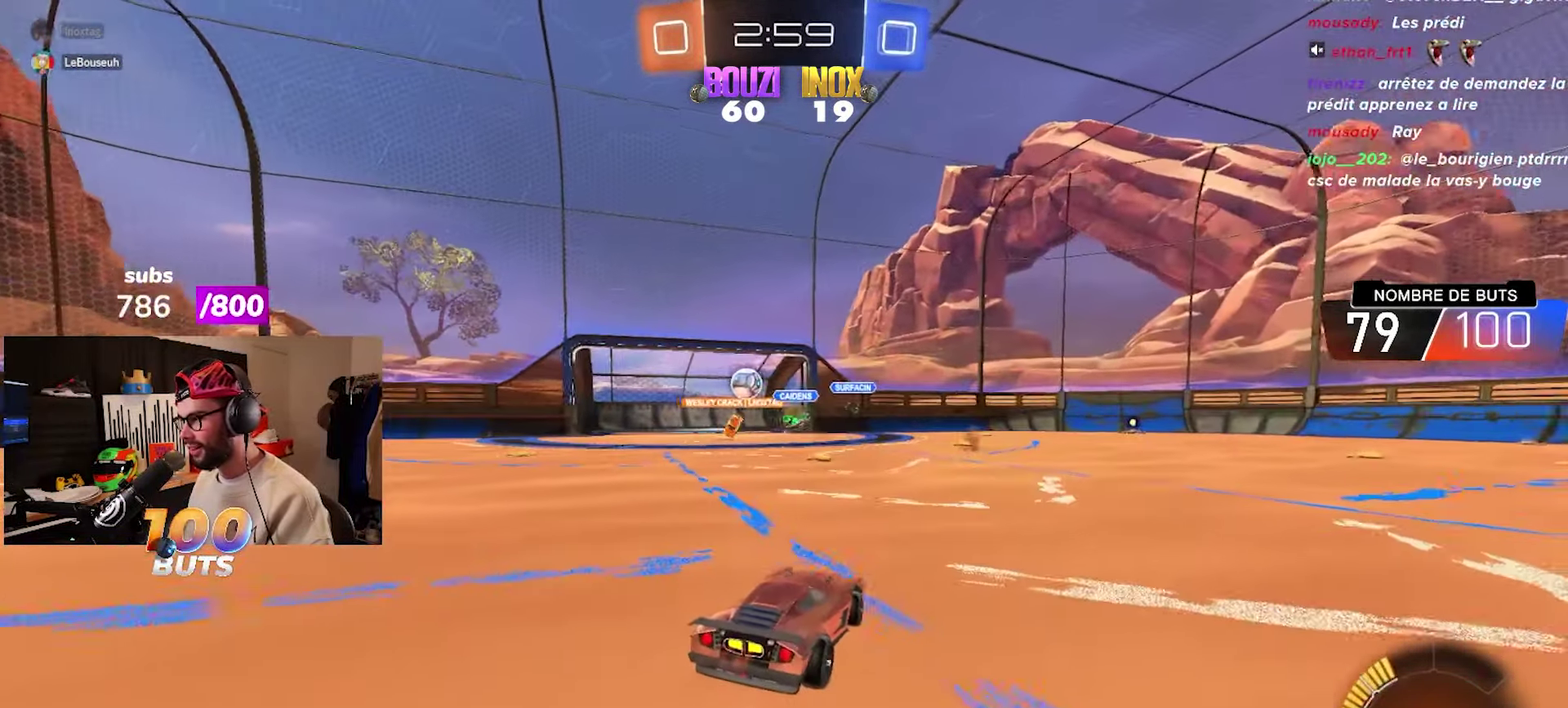
{"buttons": [], "left_stick": "center", "right_stick": "center", "events": [[117, "R2", "up"], [117, "left_stick", "center"]]}
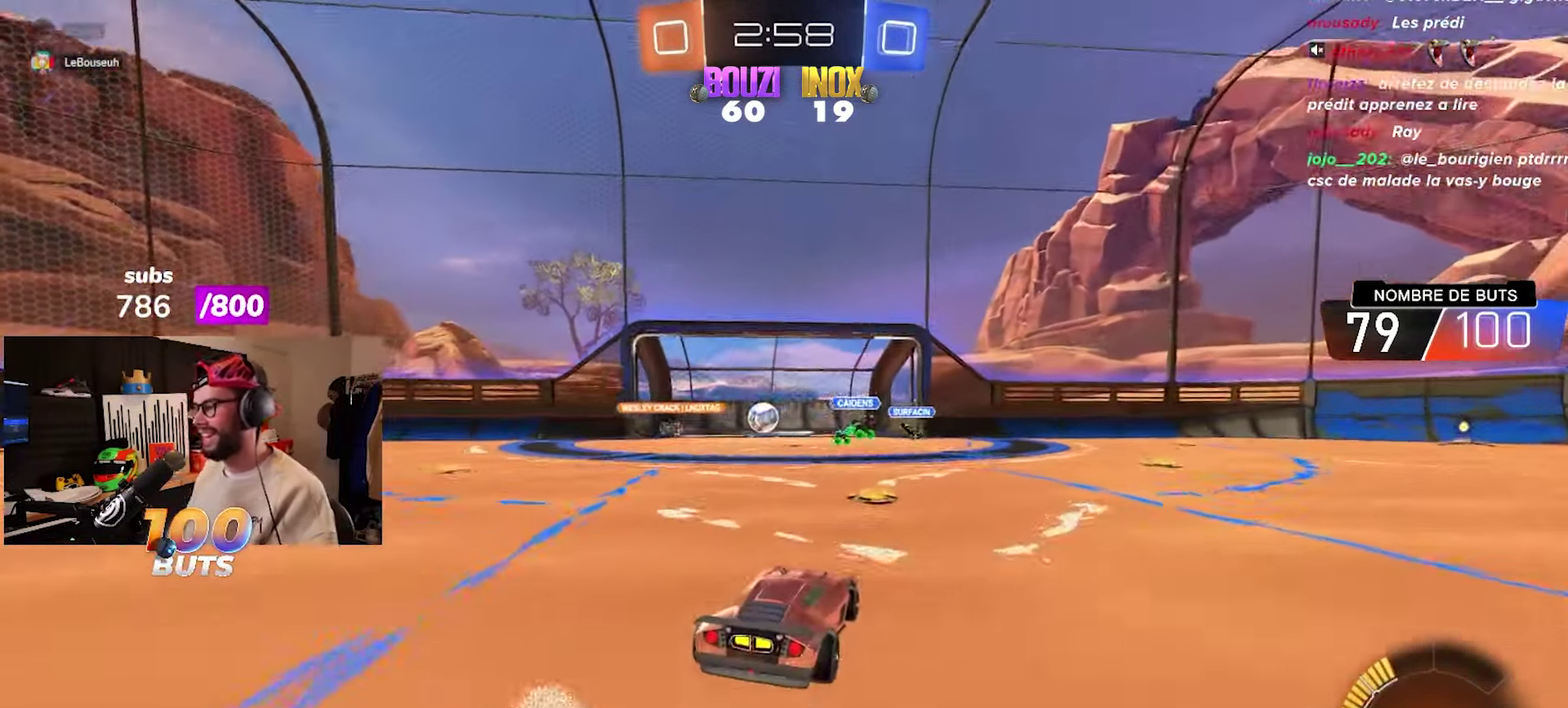
{"buttons": [], "left_stick": "center", "right_stick": "center", "events": []}
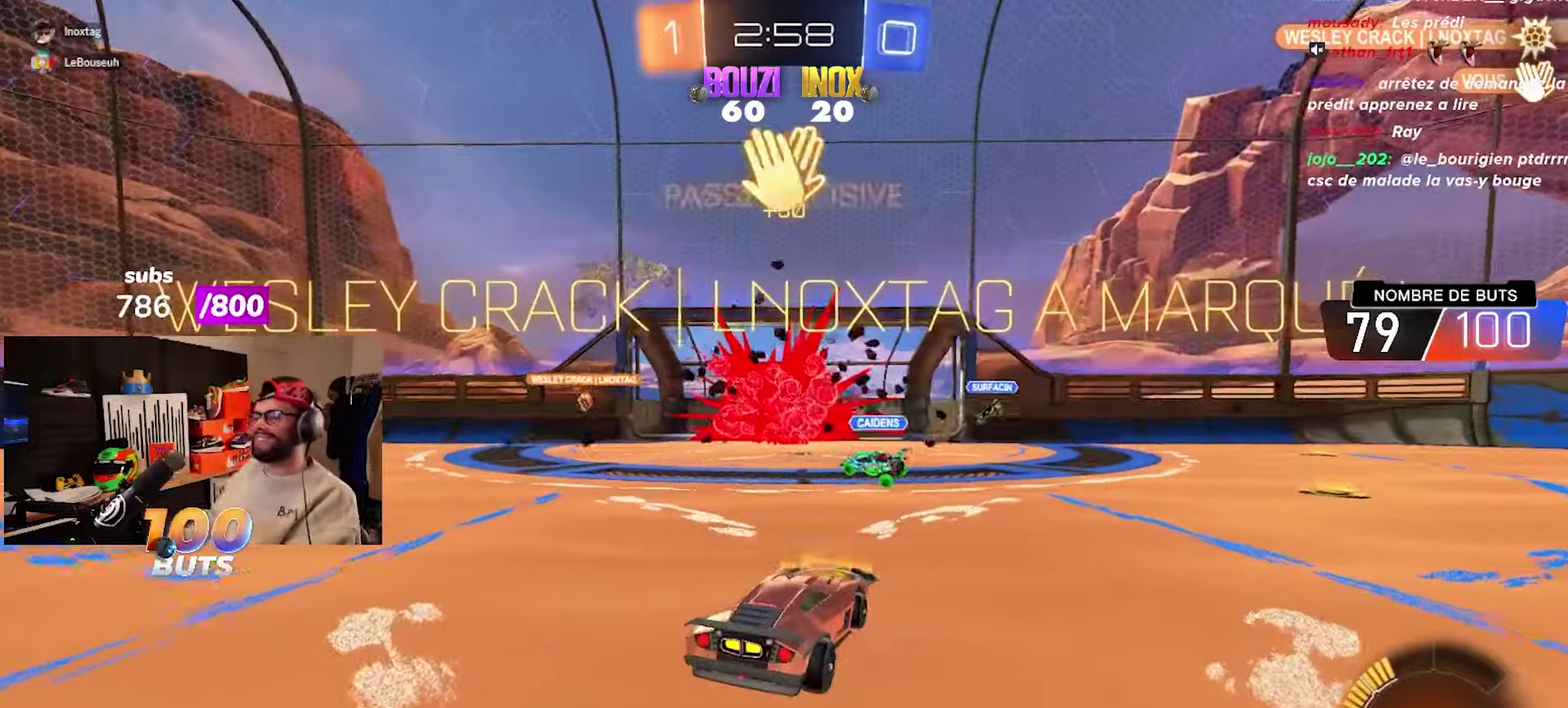
{"buttons": [], "left_stick": "center", "right_stick": "center", "events": []}
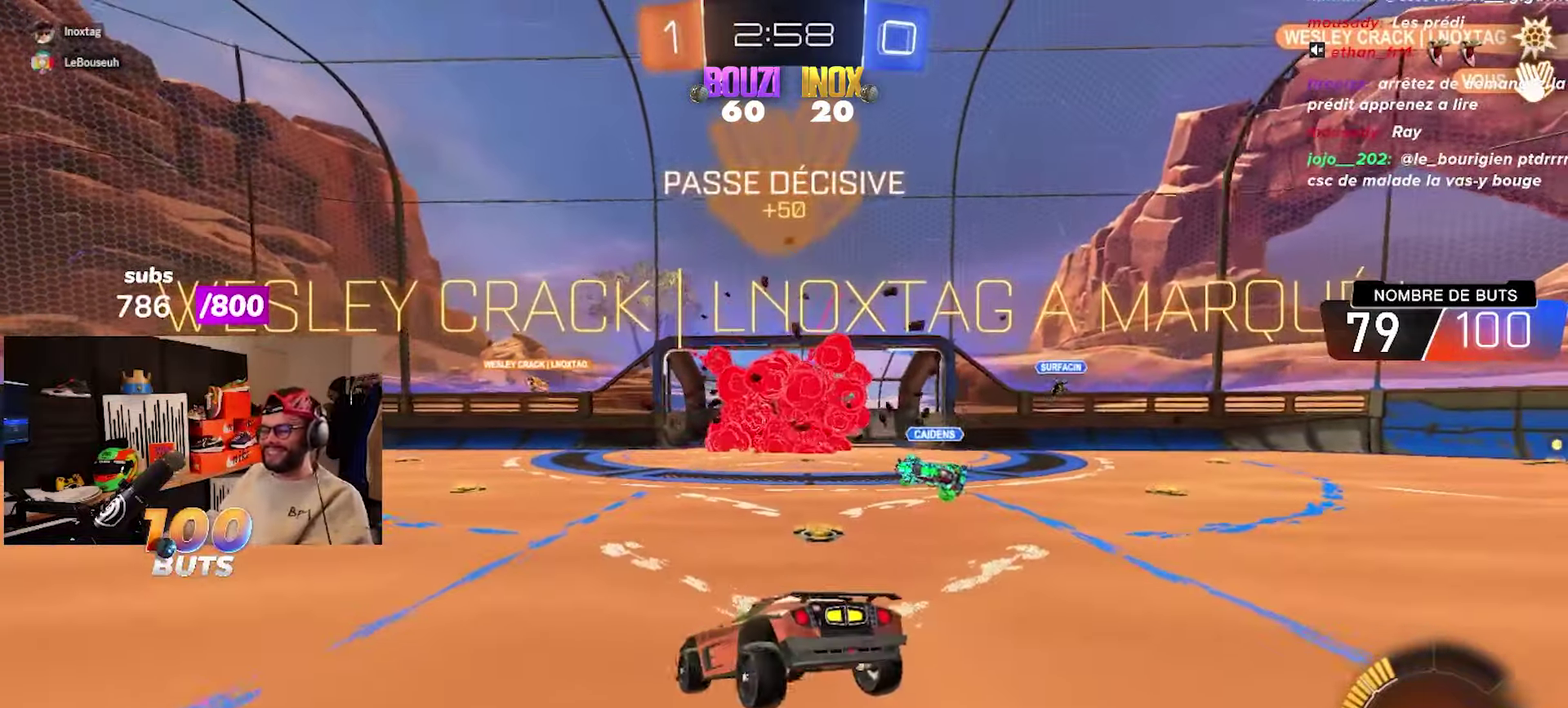
{"buttons": [], "left_stick": "center", "right_stick": "center", "events": []}
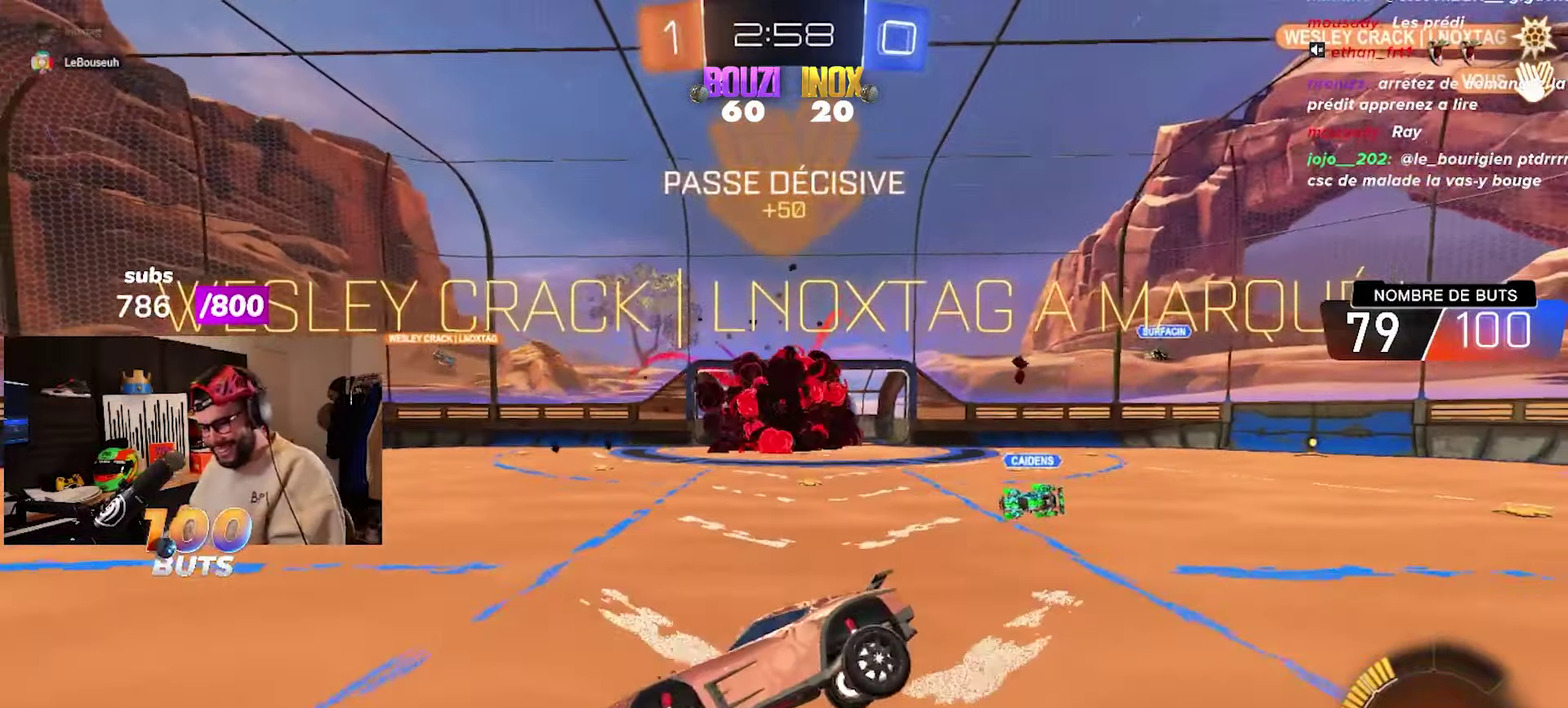
{"buttons": ["R2"], "left_stick": "left", "right_stick": "center", "events": [[17, "CIRCLE", "down"], [17, "R2", "down"], [67, "TRIANGLE", "down"], [183, "TRIANGLE", "up"], [267, "left_stick", "left"], [317, "left_stick", "down-left"], [367, "CIRCLE", "up"], [383, "left_stick", "center"], [483, "left_stick", "left"]]}
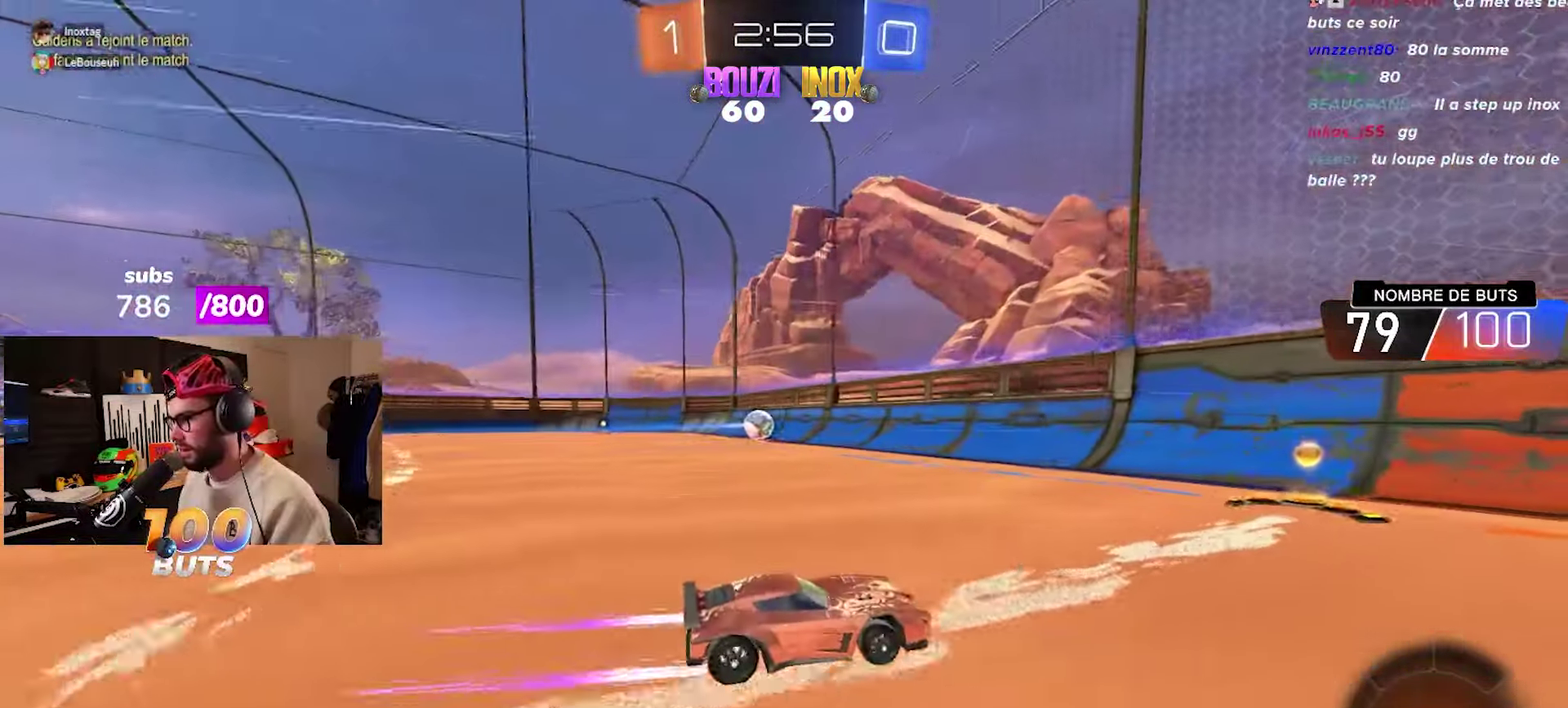
{"buttons": ["CIRCLE", "R2"], "left_stick": "left", "right_stick": "center", "events": [[267, "CIRCLE", "down"]]}
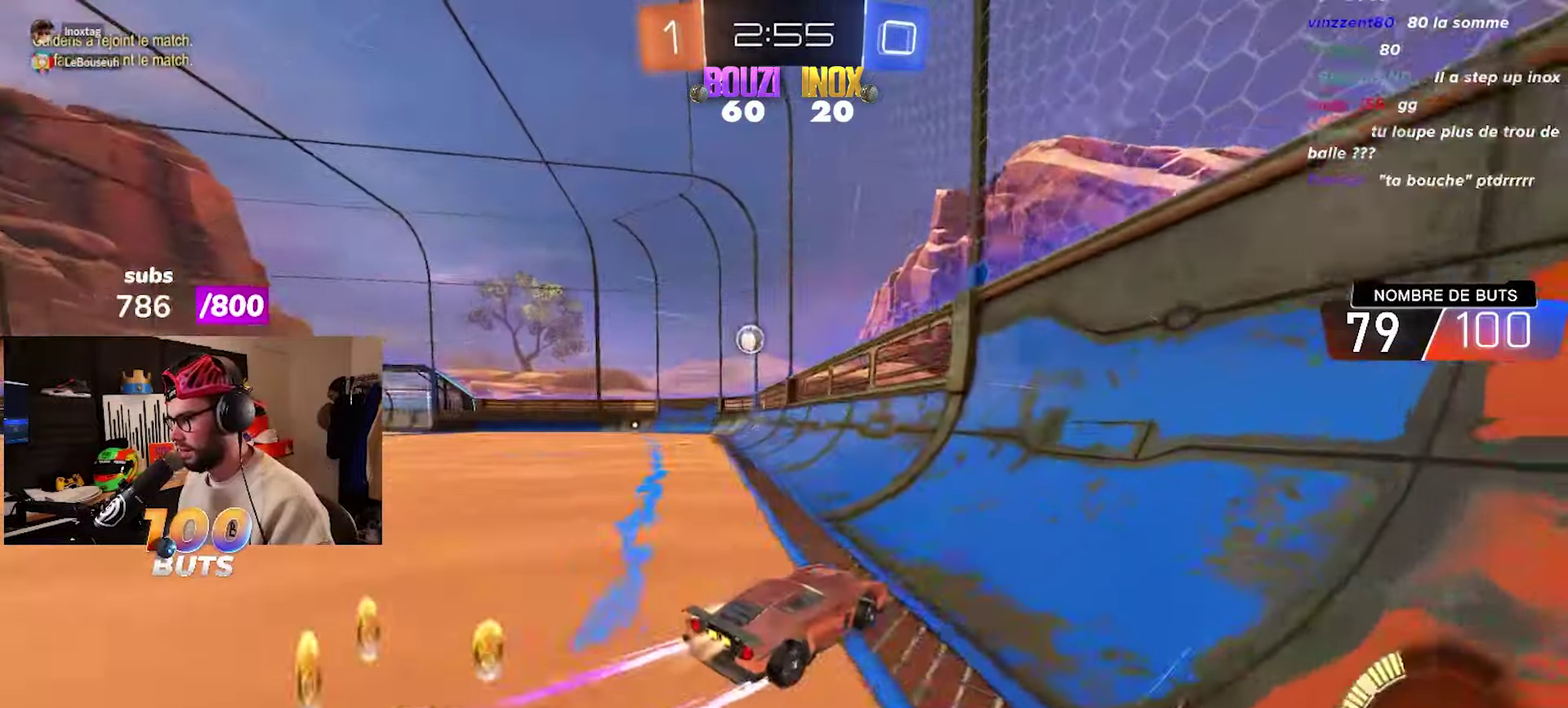
{"buttons": ["CIRCLE", "R2"], "left_stick": "left", "right_stick": "center", "events": [[117, "left_stick", "center"], [383, "left_stick", "left"]]}
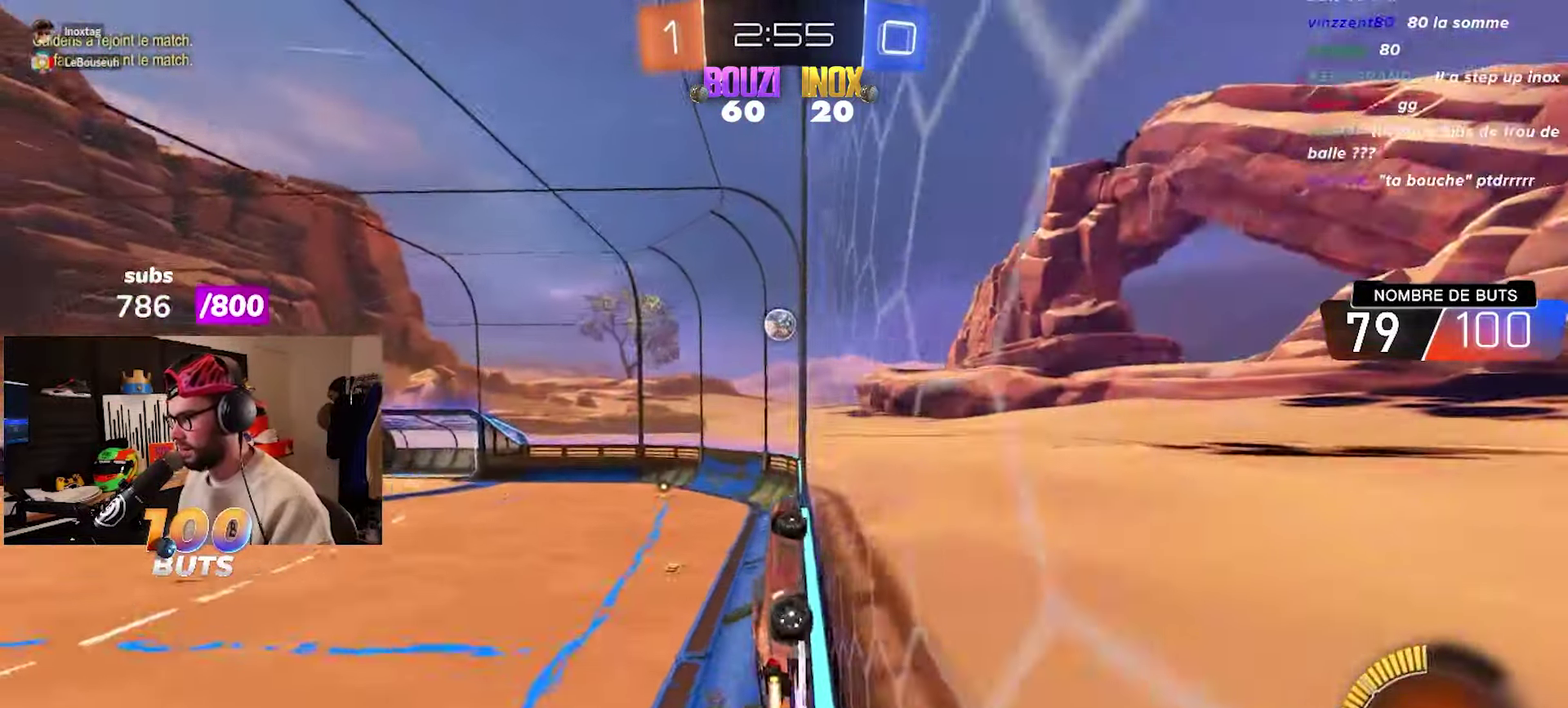
{"buttons": ["R2"], "left_stick": "center", "right_stick": "center", "events": [[33, "CIRCLE", "up"], [33, "left_stick", "center"], [100, "CIRCLE", "down"], [233, "left_stick", "left"], [250, "CIRCLE", "up"], [300, "CIRCLE", "down"], [333, "left_stick", "center"], [450, "CIRCLE", "up"]]}
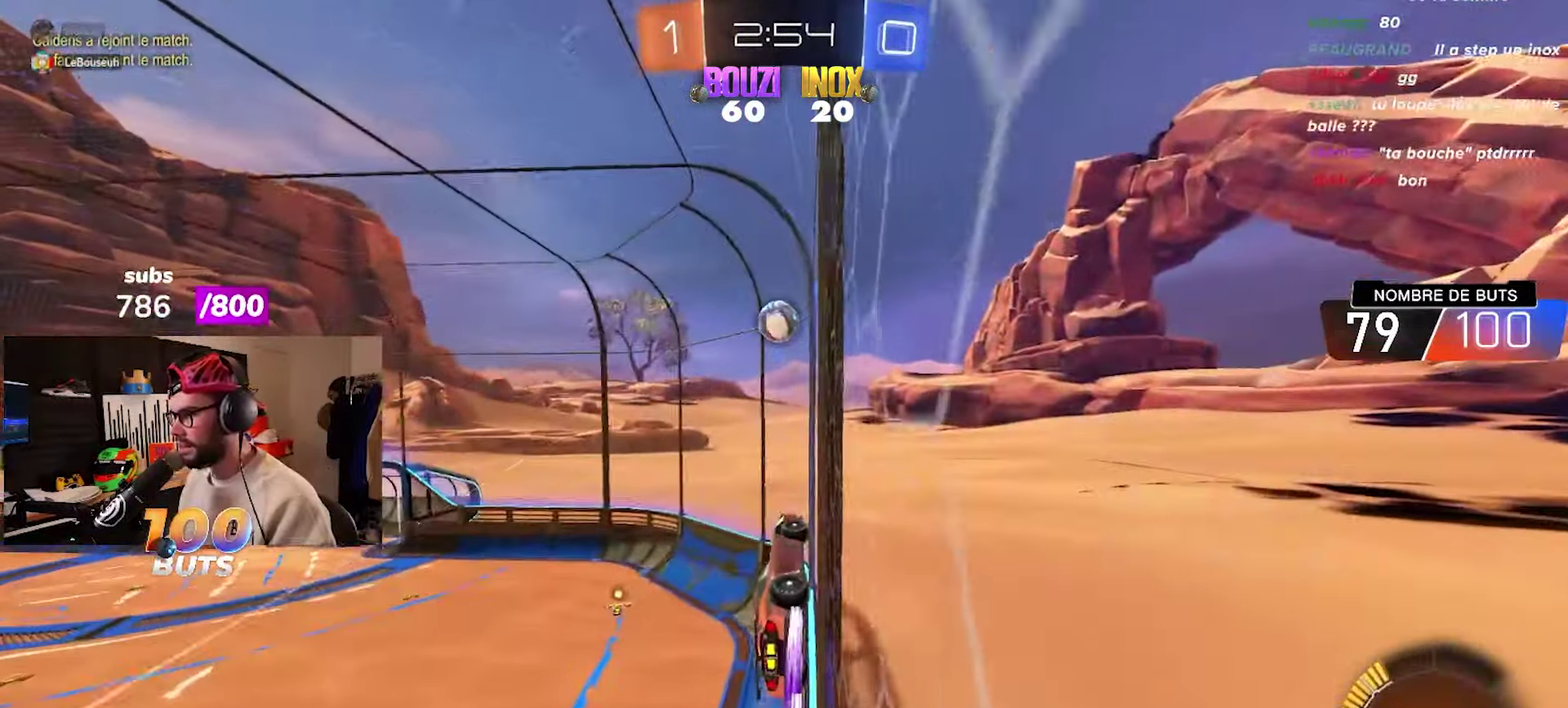
{"buttons": ["R2"], "left_stick": "center", "right_stick": "center", "events": [[317, "left_stick", "up-right"], [433, "left_stick", "center"]]}
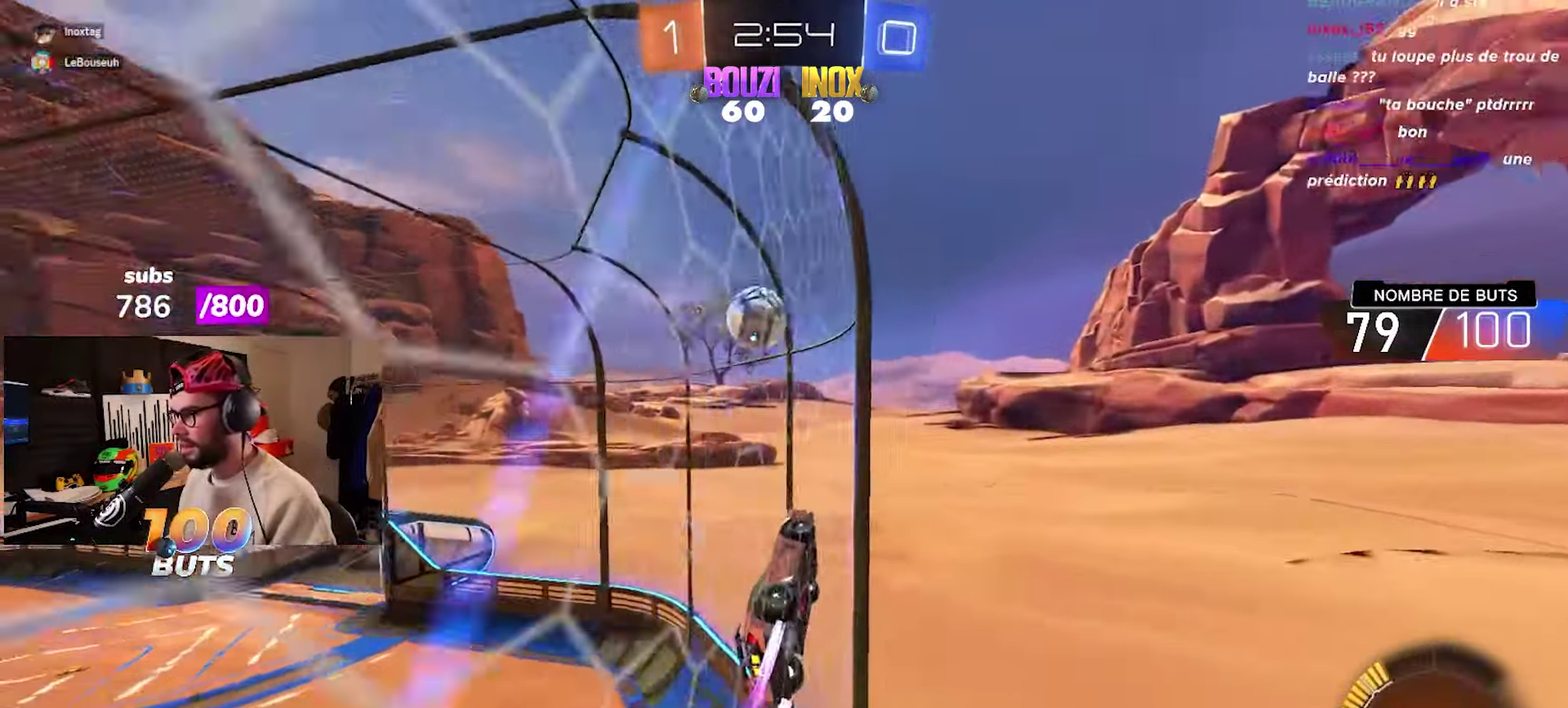
{"buttons": [], "left_stick": "center", "right_stick": "center", "events": [[250, "left_stick", "left"], [267, "CIRCLE", "down"], [400, "left_stick", "center"], [417, "CIRCLE", "up"], [500, "R2", "up"]]}
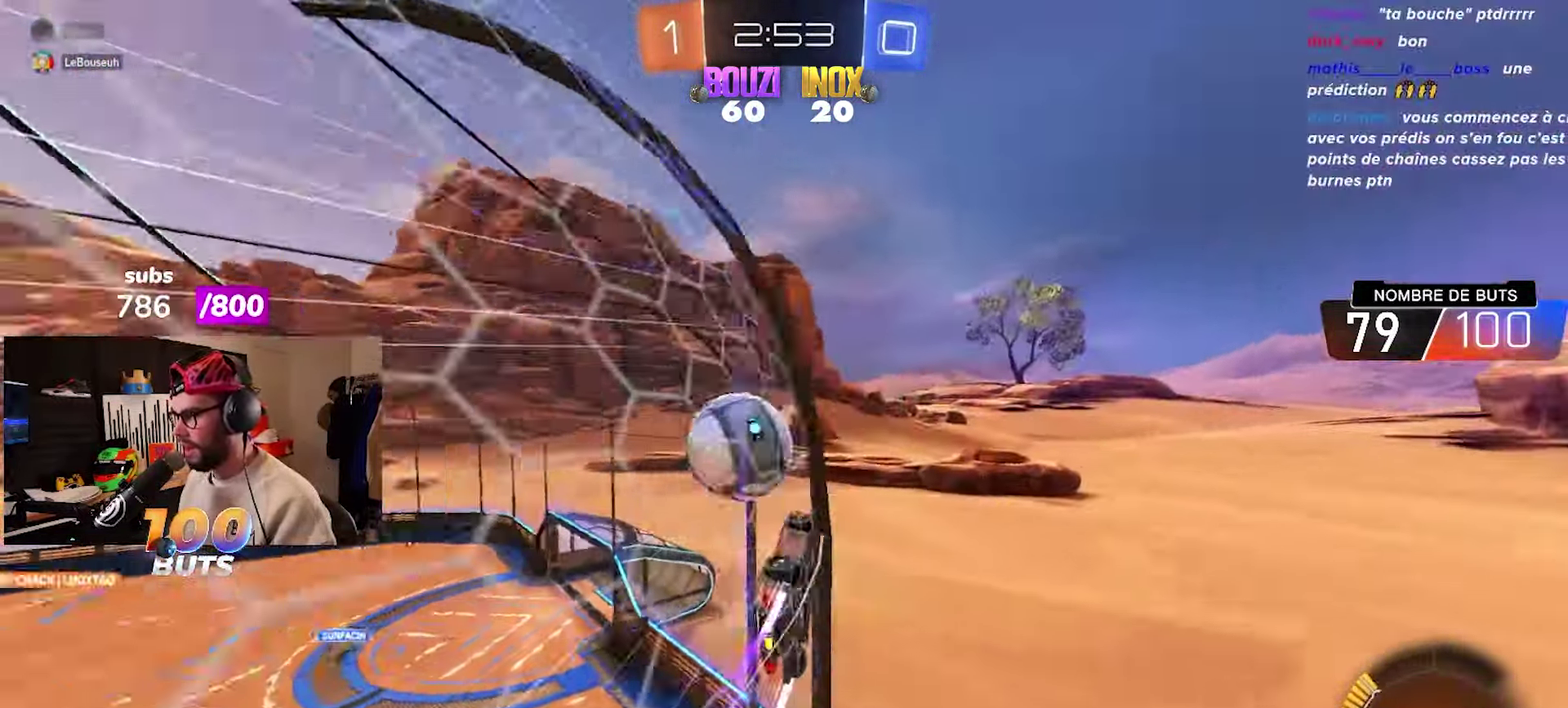
{"buttons": [], "left_stick": "center", "right_stick": "center", "events": [[83, "CROSS", "down"], [100, "left_stick", "down"], [233, "CROSS", "up"], [233, "left_stick", "down-left"], [317, "left_stick", "center"]]}
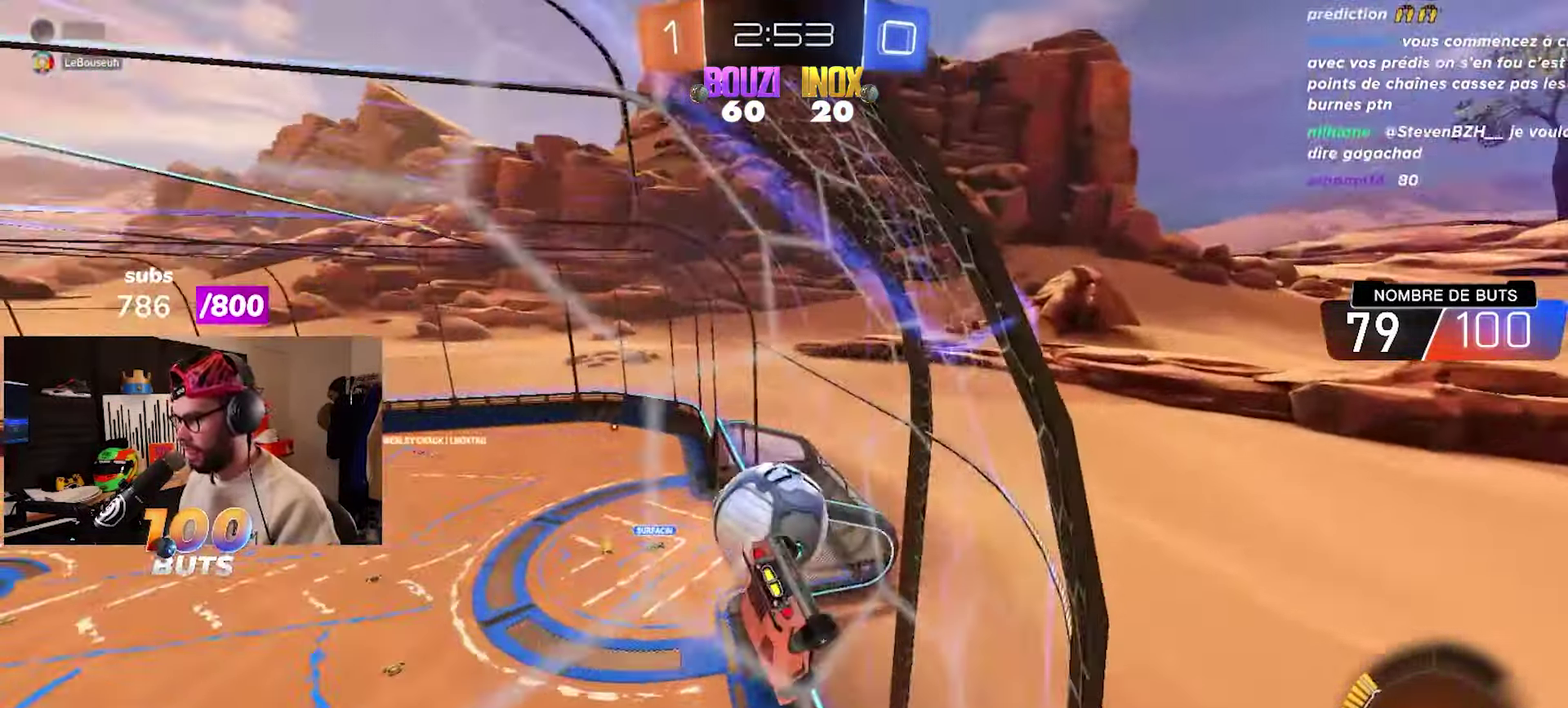
{"buttons": [], "left_stick": "center", "right_stick": "center", "events": [[133, "left_stick", "down-left"], [167, "L1", "down"], [233, "left_stick", "left"], [250, "L1", "up"], [283, "left_stick", "center"]]}
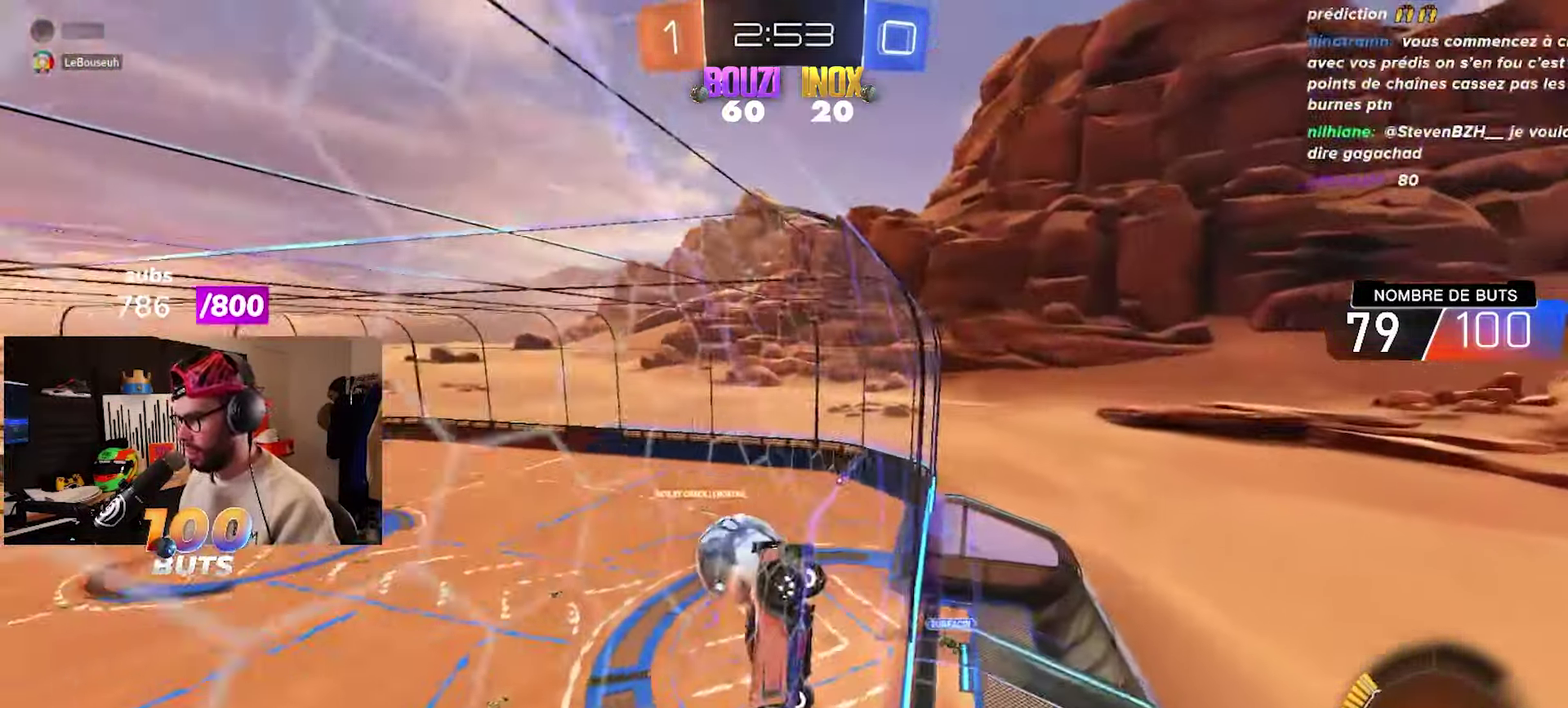
{"buttons": ["R2"], "left_stick": "center", "right_stick": "center", "events": [[100, "R2", "down"], [200, "CROSS", "down"], [233, "L1", "down"], [233, "left_stick", "down-right"], [383, "CROSS", "up"], [400, "L1", "up"], [483, "left_stick", "center"]]}
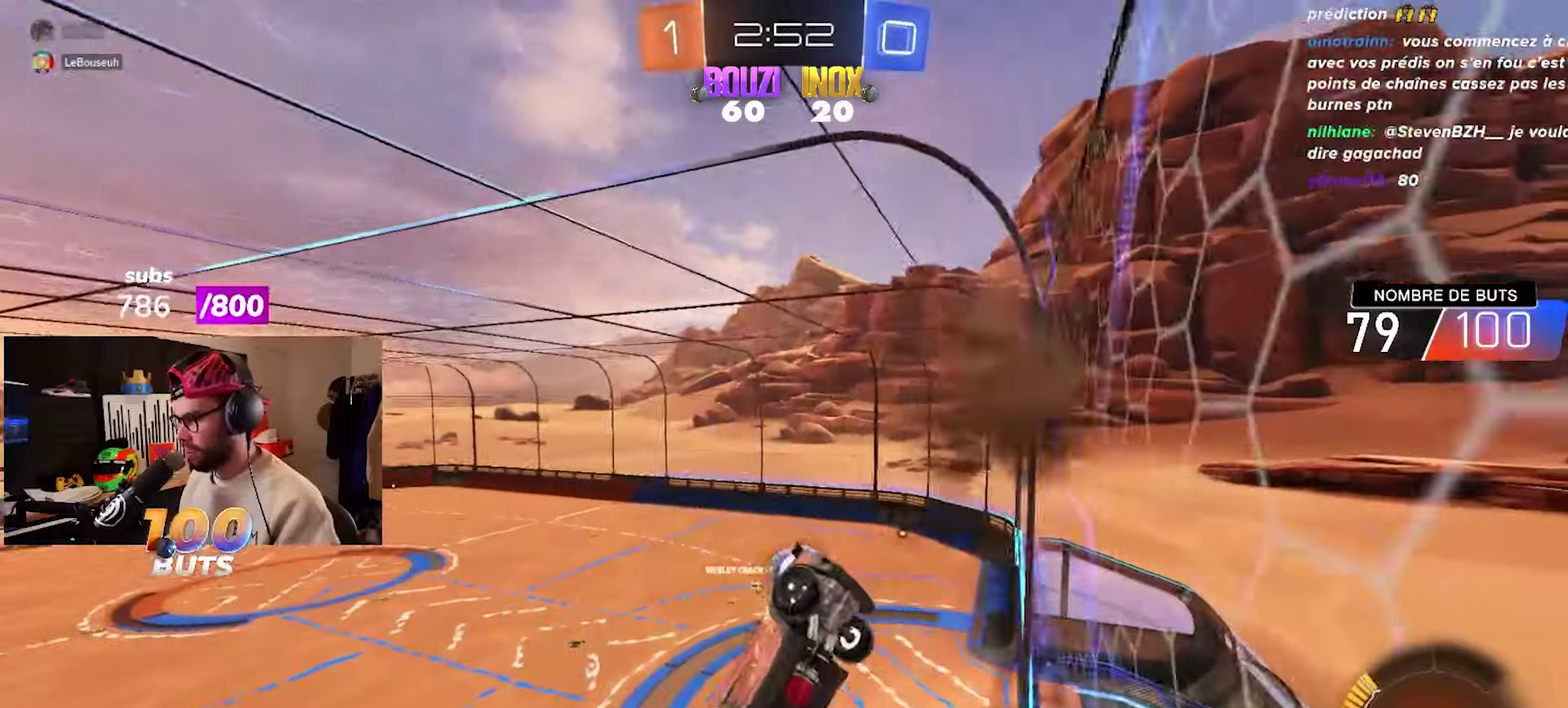
{"buttons": [], "left_stick": "center", "right_stick": "center", "events": [[133, "left_stick", "up-right"], [250, "left_stick", "center"], [300, "R2", "up"], [317, "left_stick", "left"], [333, "L1", "down"], [383, "left_stick", "down-left"], [400, "L1", "up"], [450, "left_stick", "center"]]}